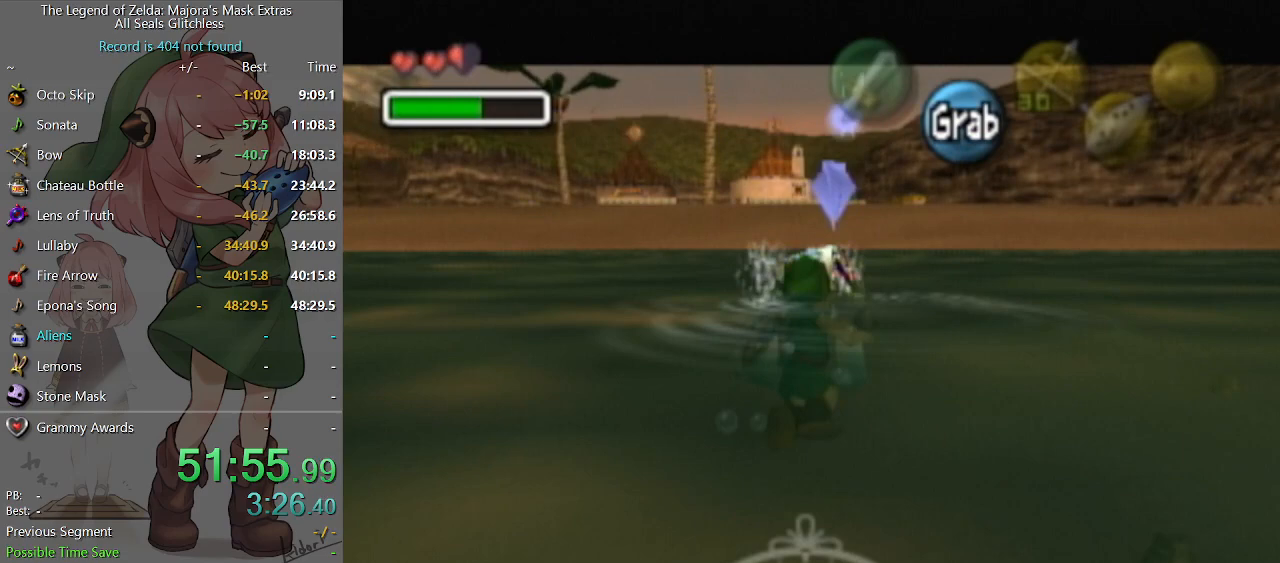
Gameplay with a controller (Nintendo layout); each line is a JSON object with the inputs held at the frame after it. "events" lists button and stick changes between this image and that frame as [ms after this image, input, new state], when the widget could be followed in between. Not read: L3 R3.
{"buttons": ["A"], "left_stick": "up", "right_stick": "center", "events": []}
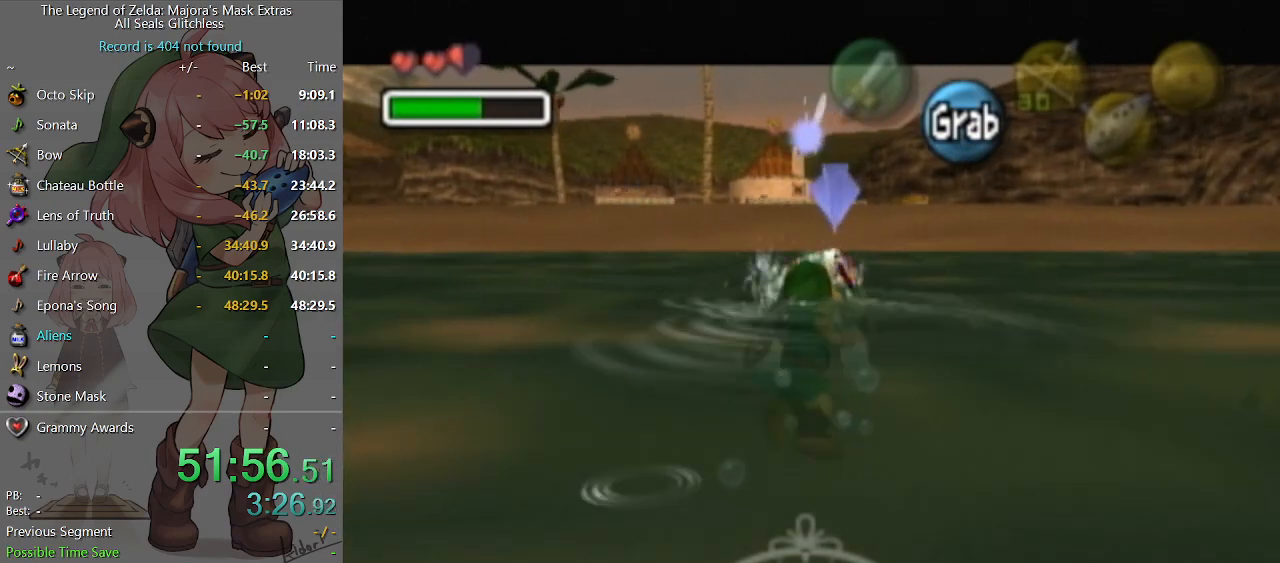
{"buttons": ["A"], "left_stick": "up", "right_stick": "center", "events": []}
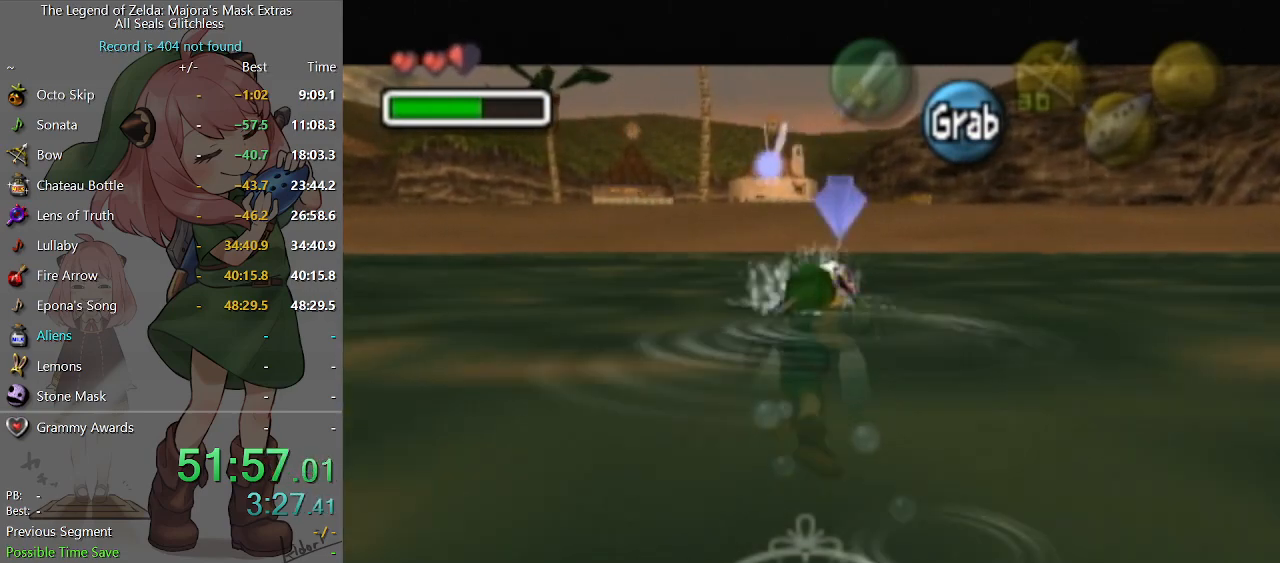
{"buttons": ["A"], "left_stick": "up", "right_stick": "center", "events": []}
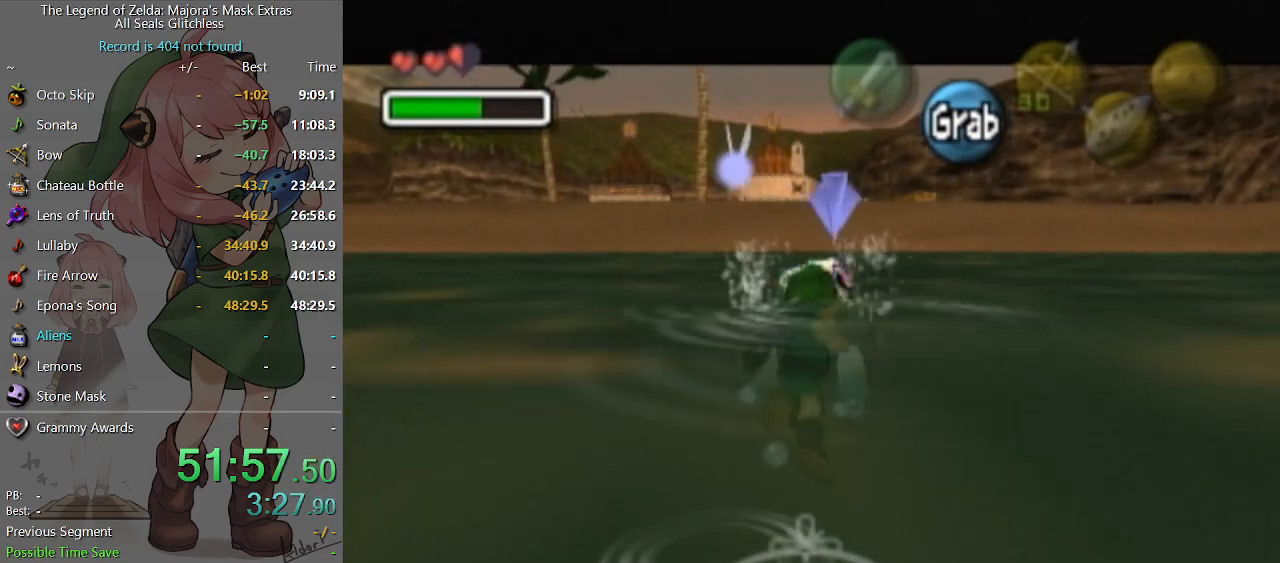
{"buttons": ["A"], "left_stick": "up", "right_stick": "center", "events": []}
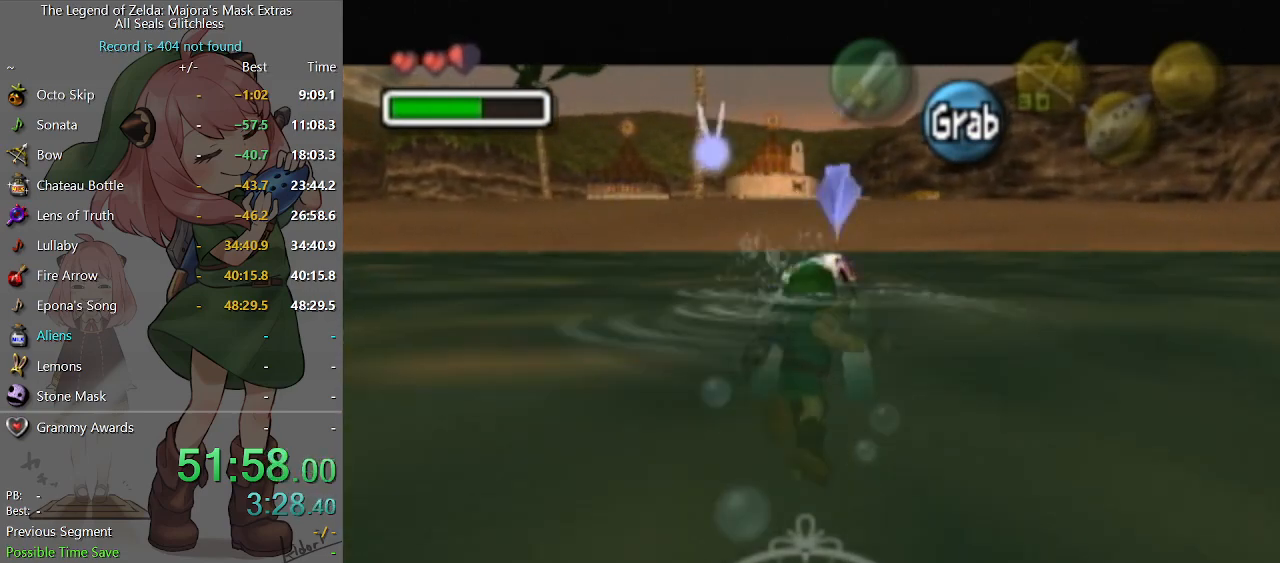
{"buttons": ["A"], "left_stick": "up", "right_stick": "center", "events": []}
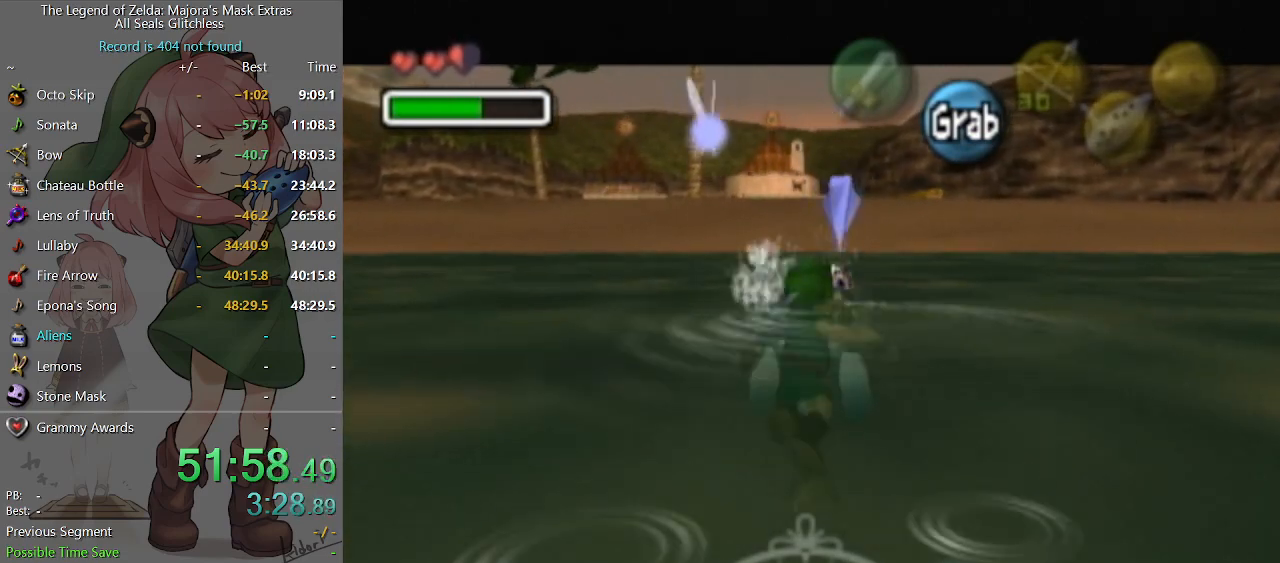
{"buttons": ["A"], "left_stick": "up", "right_stick": "center", "events": []}
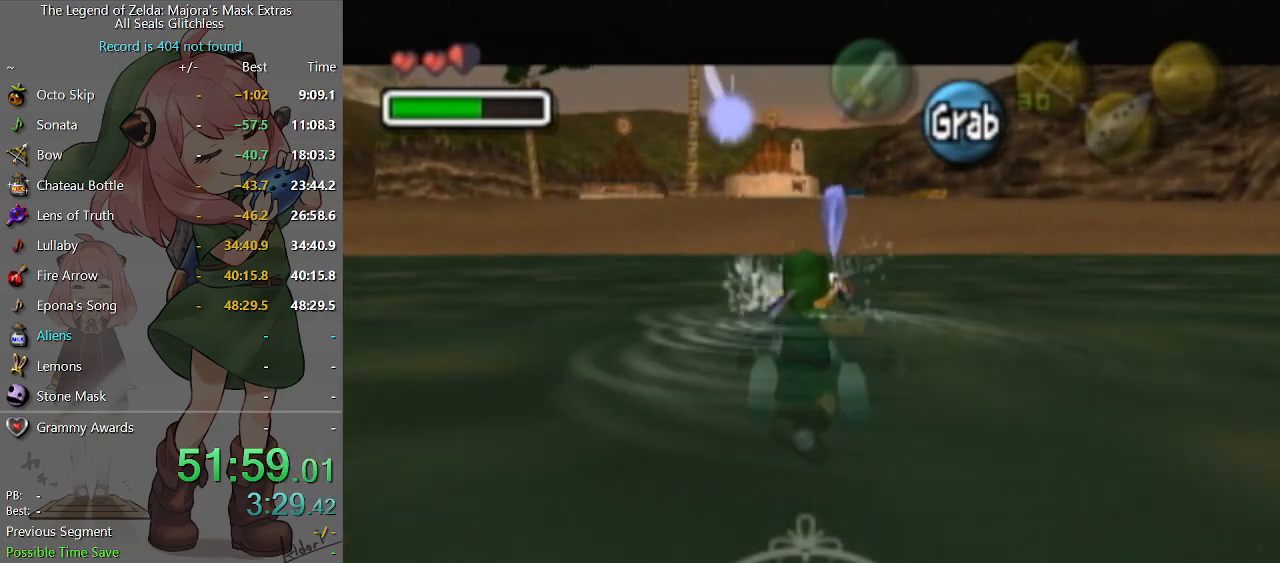
{"buttons": ["A"], "left_stick": "up", "right_stick": "center", "events": []}
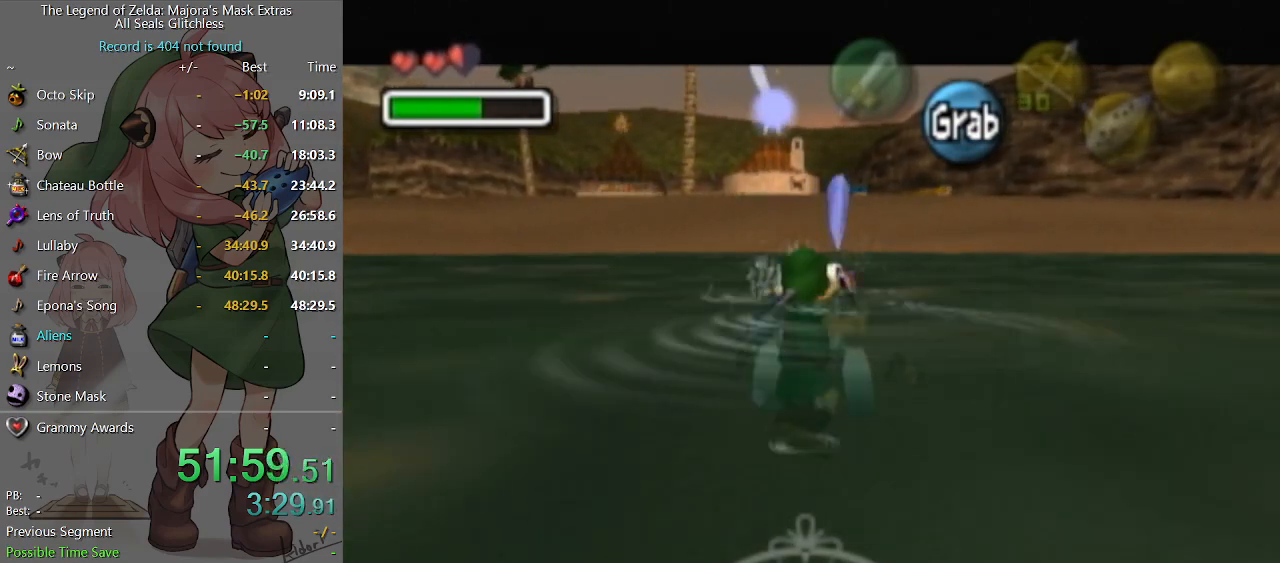
{"buttons": ["A"], "left_stick": "up", "right_stick": "center", "events": []}
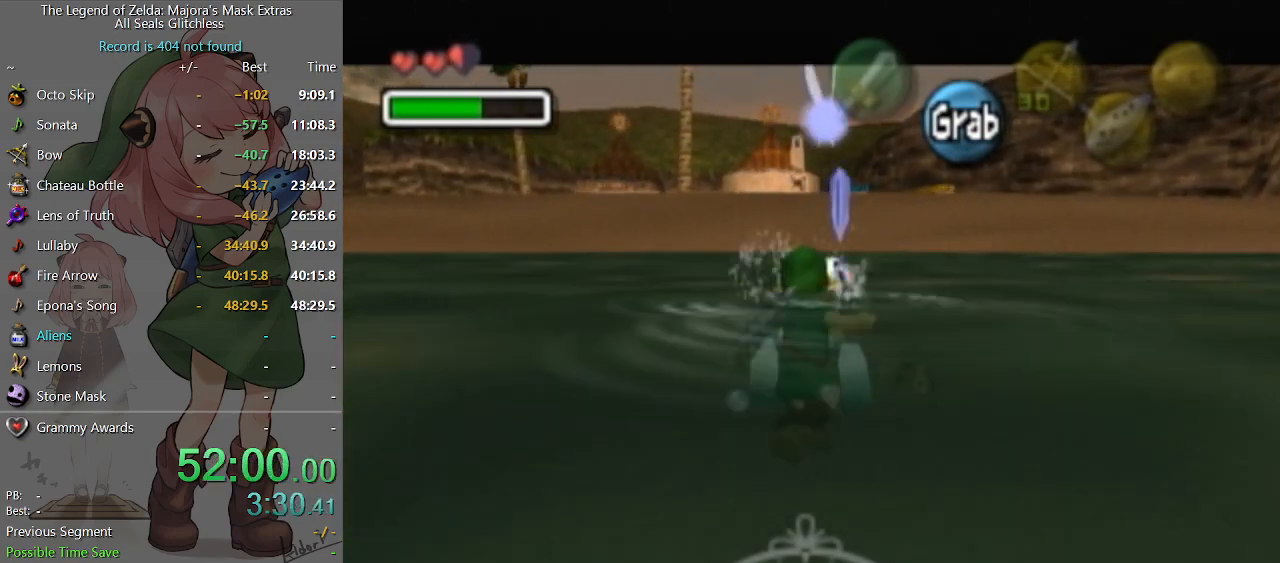
{"buttons": ["A"], "left_stick": "up", "right_stick": "center", "events": []}
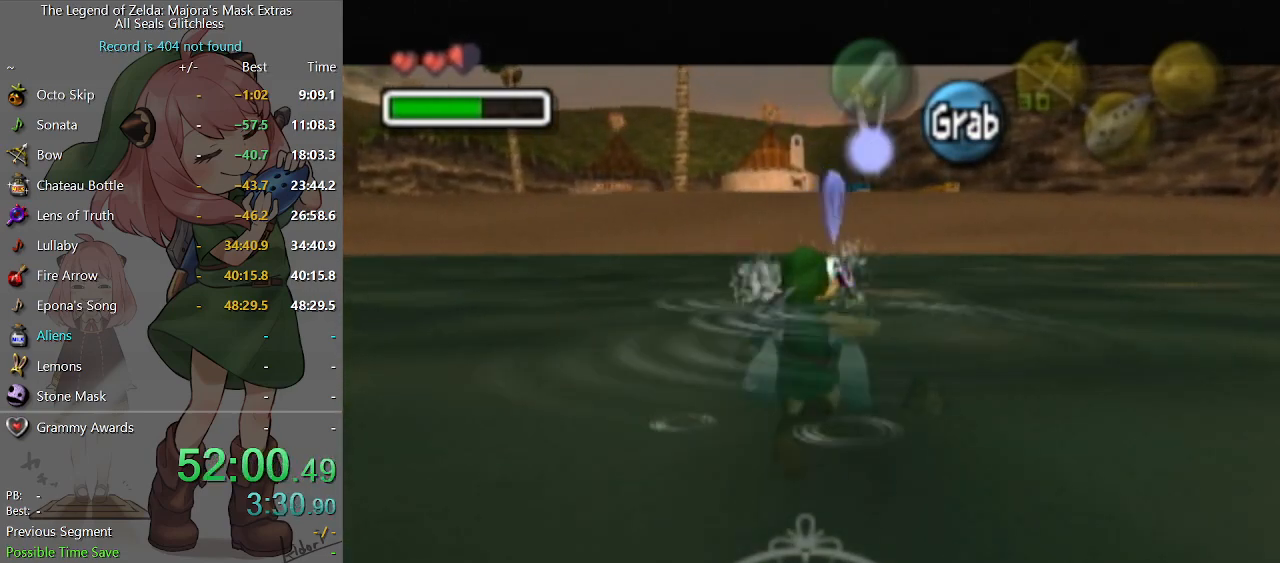
{"buttons": ["A"], "left_stick": "up", "right_stick": "center", "events": []}
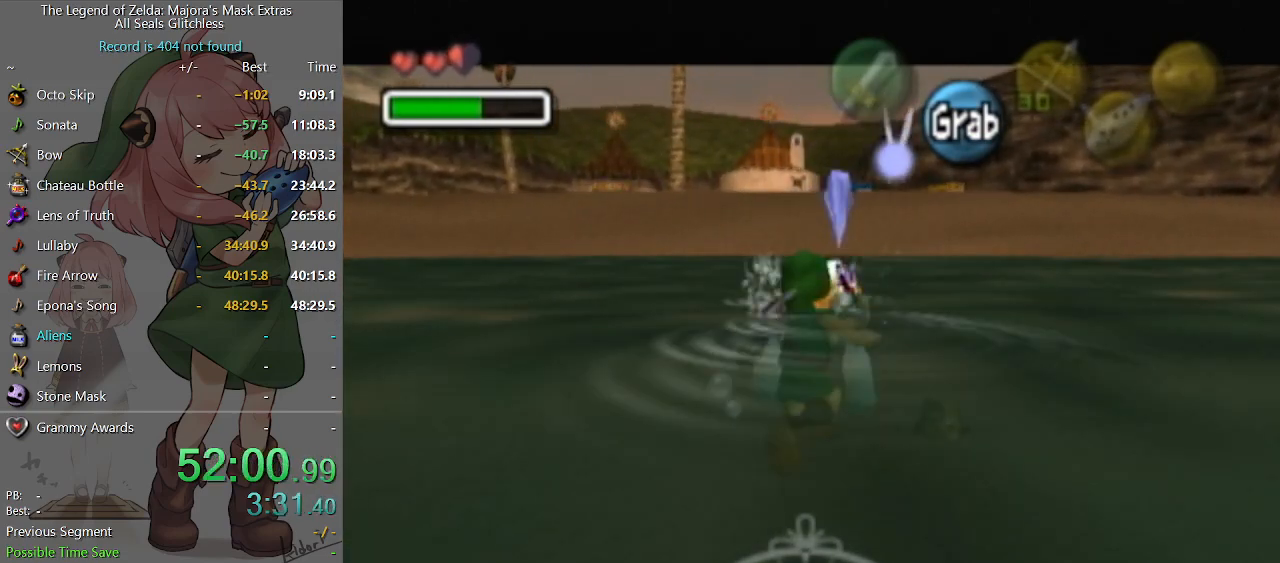
{"buttons": ["A"], "left_stick": "up", "right_stick": "center", "events": []}
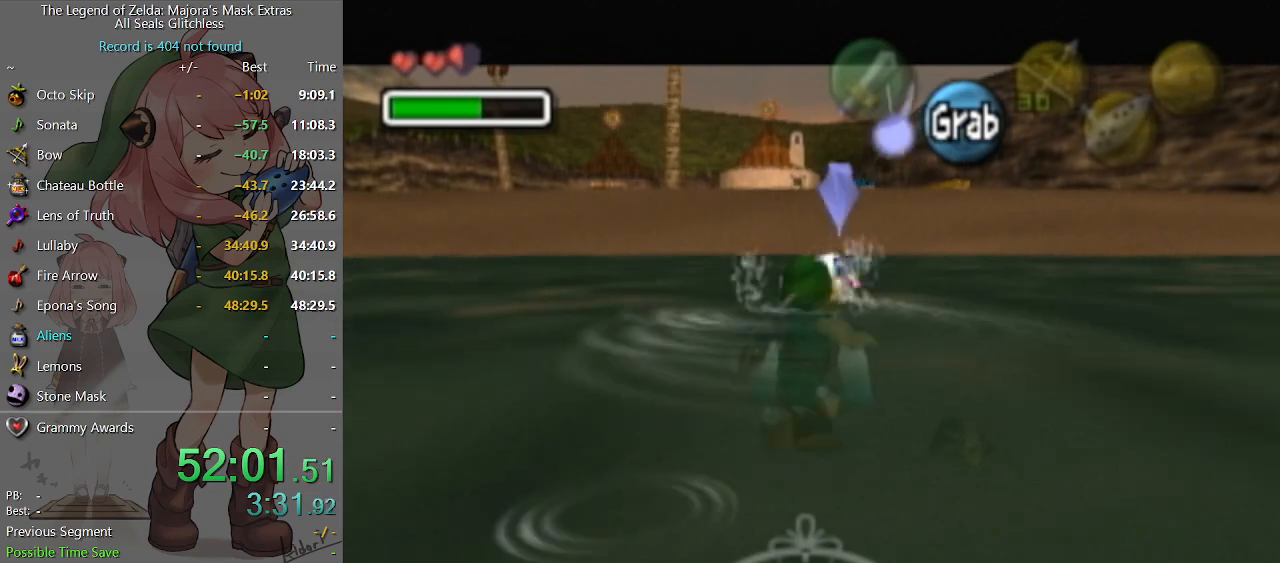
{"buttons": ["A"], "left_stick": "up", "right_stick": "center", "events": []}
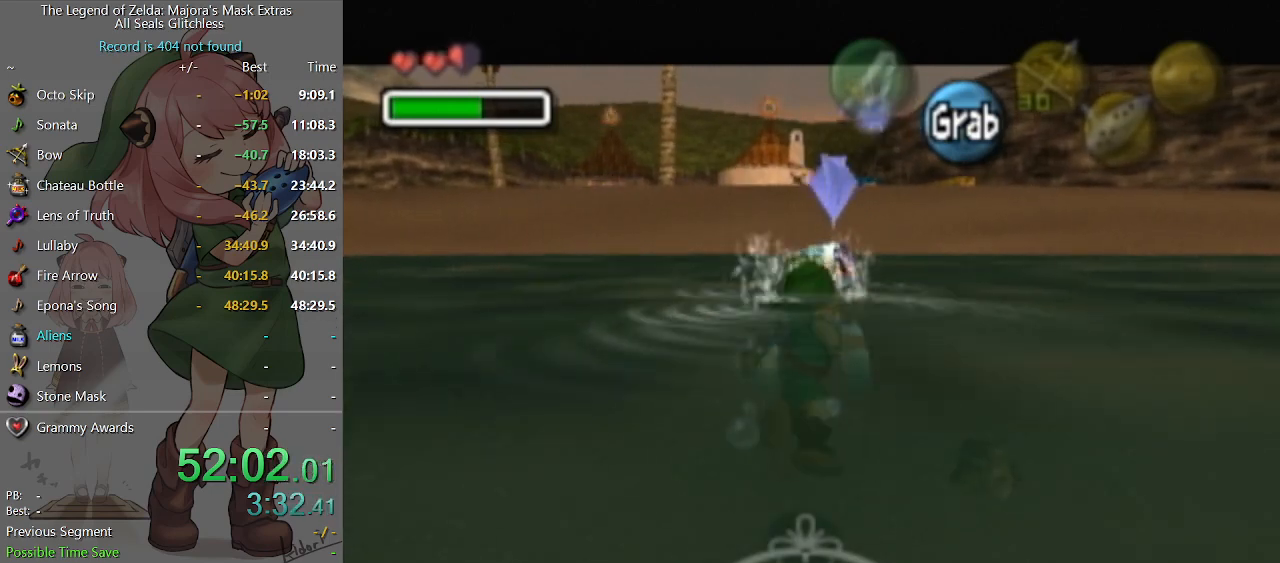
{"buttons": ["A"], "left_stick": "up", "right_stick": "center", "events": []}
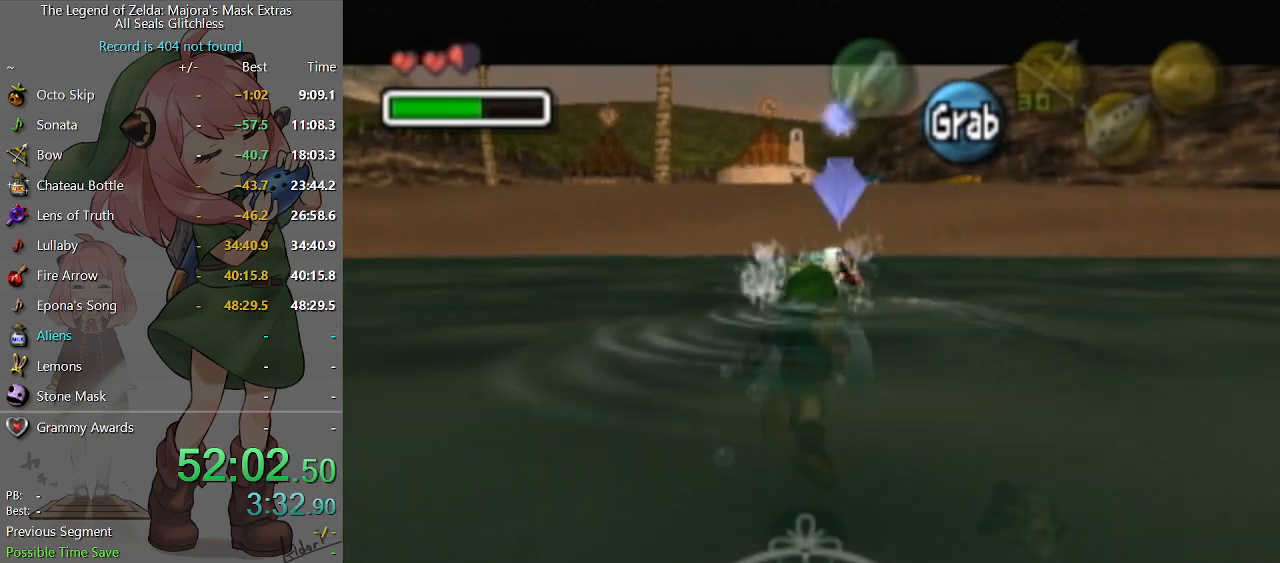
{"buttons": ["A"], "left_stick": "up", "right_stick": "center", "events": []}
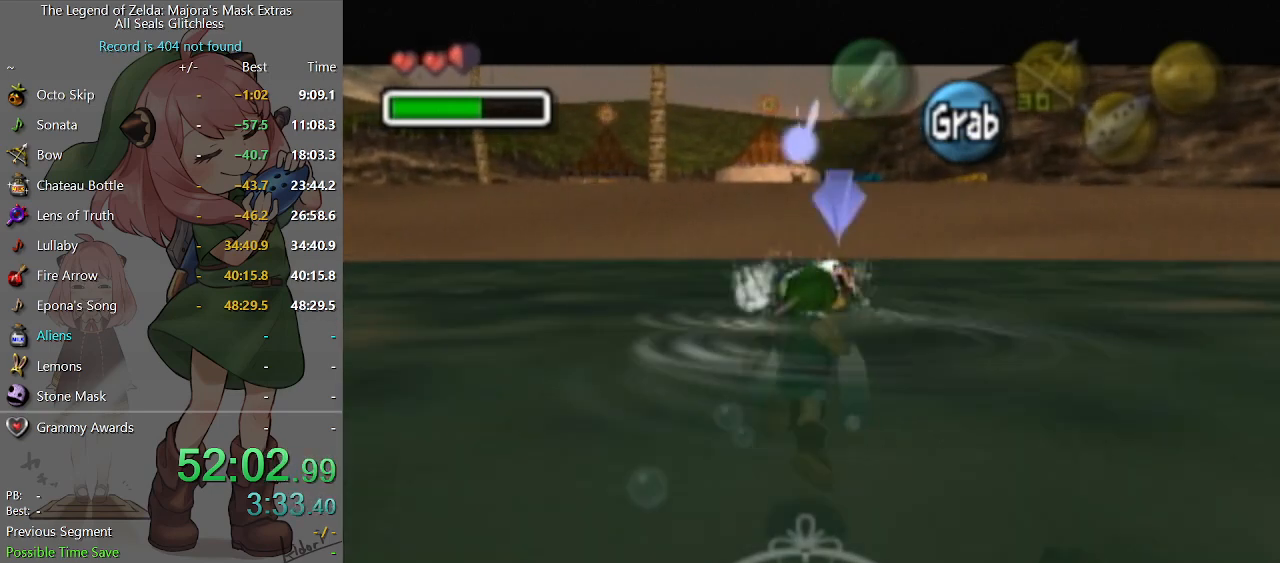
{"buttons": ["A"], "left_stick": "up", "right_stick": "center", "events": []}
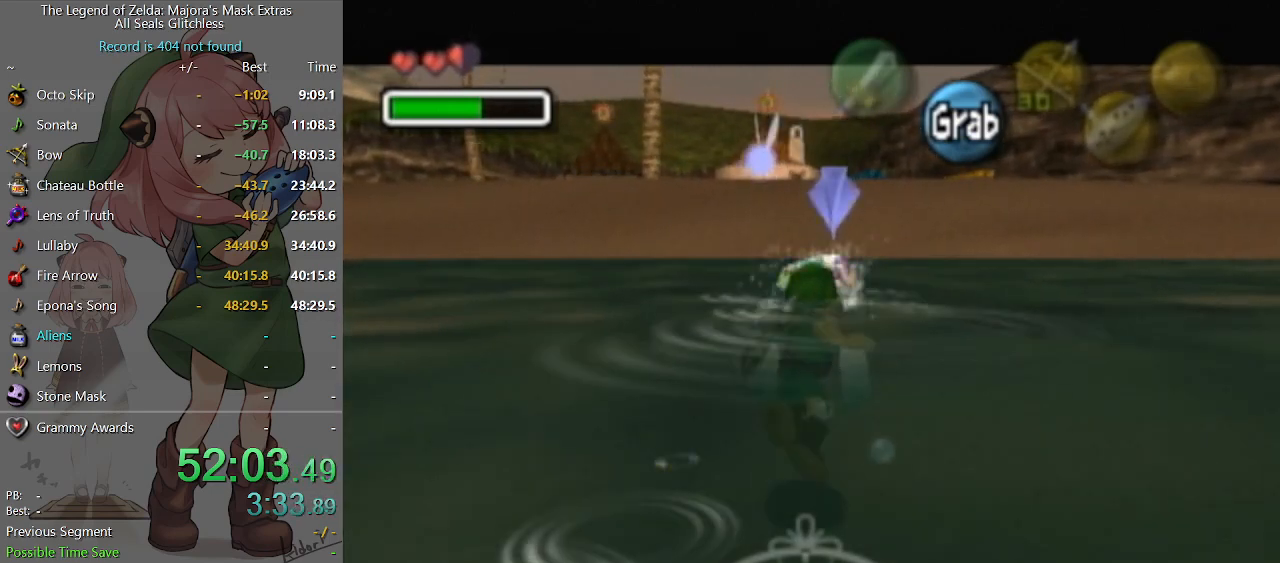
{"buttons": ["A"], "left_stick": "up", "right_stick": "center", "events": []}
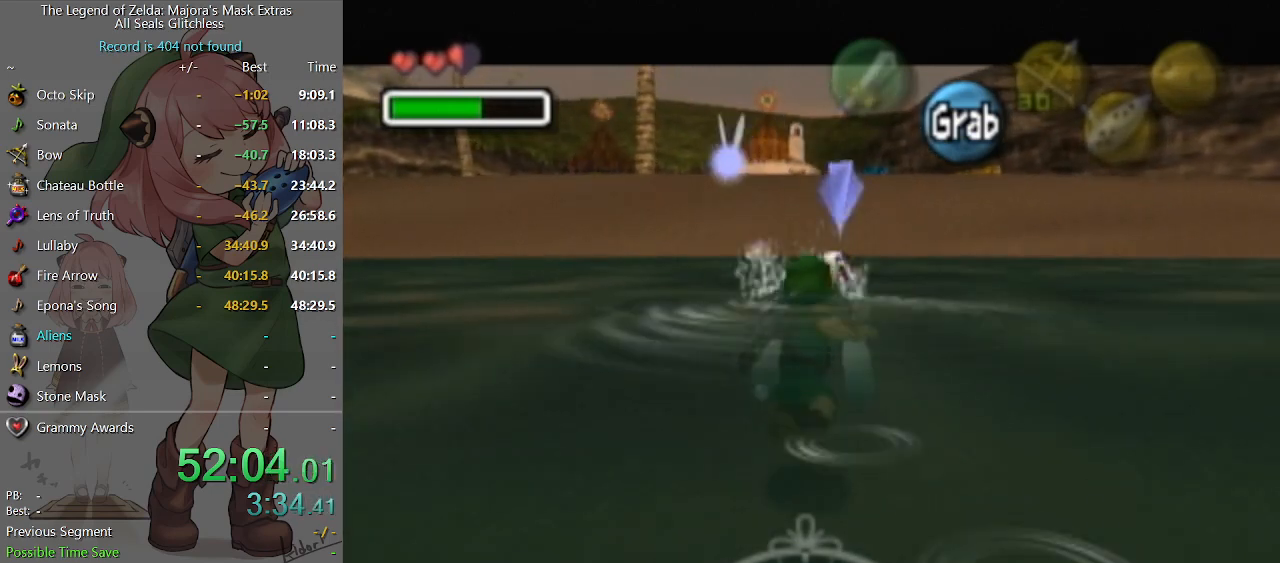
{"buttons": ["A"], "left_stick": "up", "right_stick": "center", "events": []}
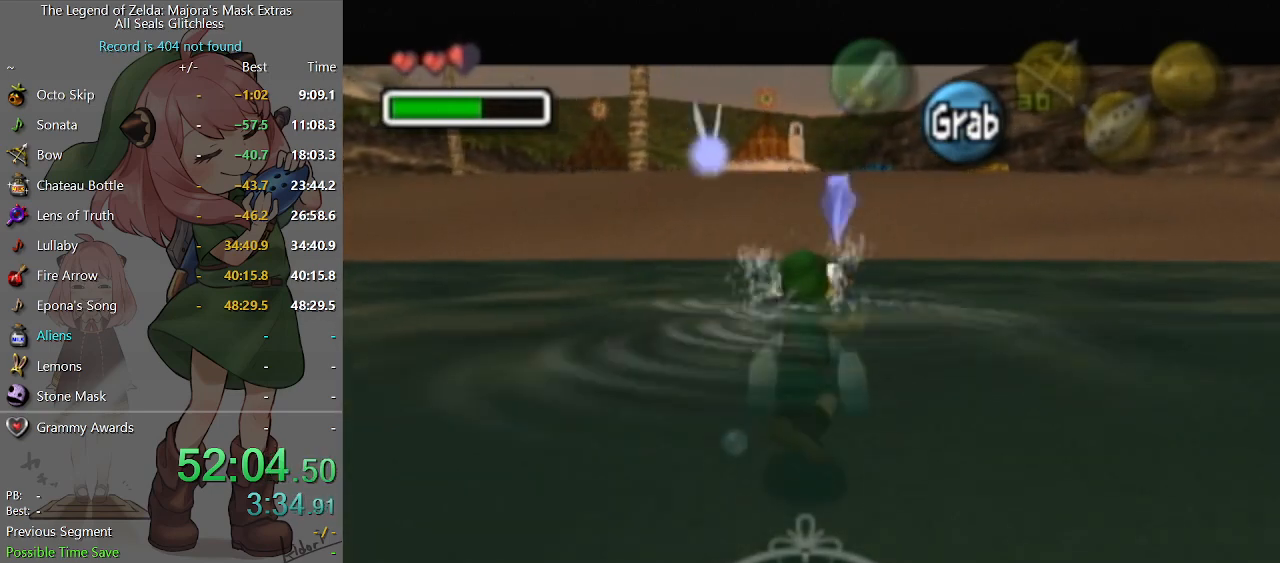
{"buttons": ["A"], "left_stick": "up", "right_stick": "center", "events": []}
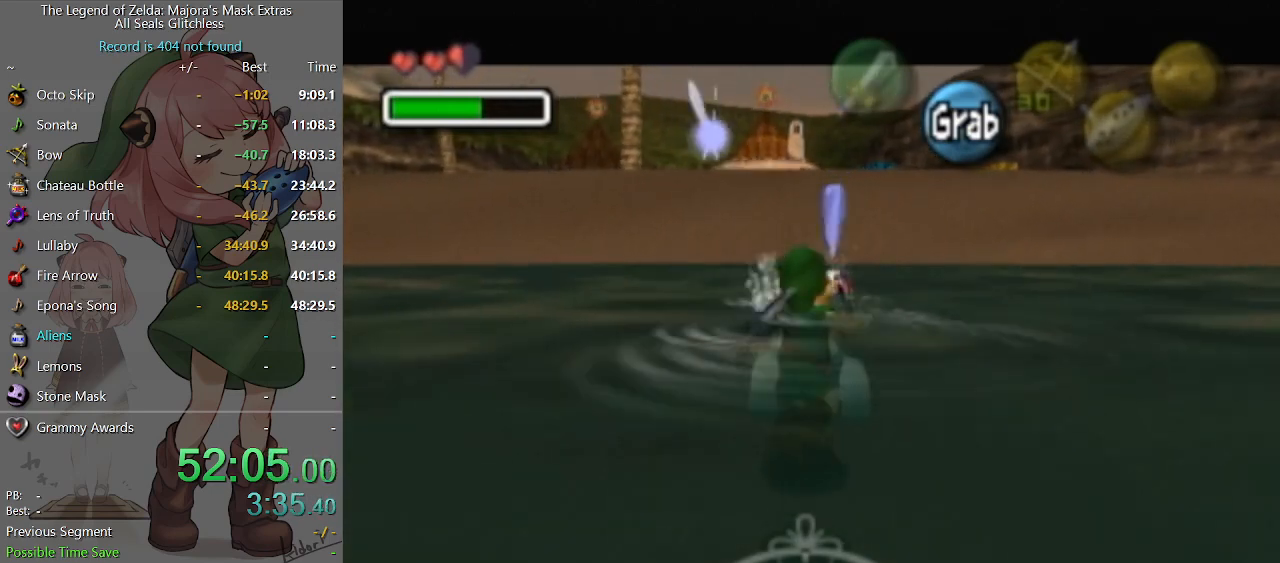
{"buttons": ["A"], "left_stick": "up", "right_stick": "center", "events": []}
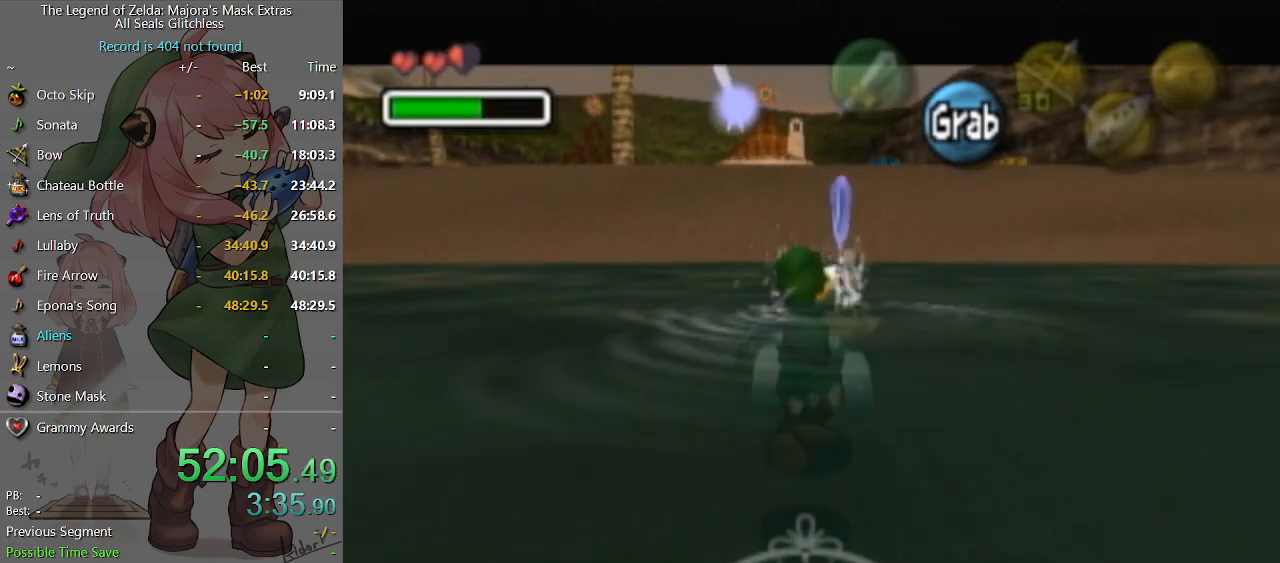
{"buttons": ["A"], "left_stick": "up", "right_stick": "center", "events": []}
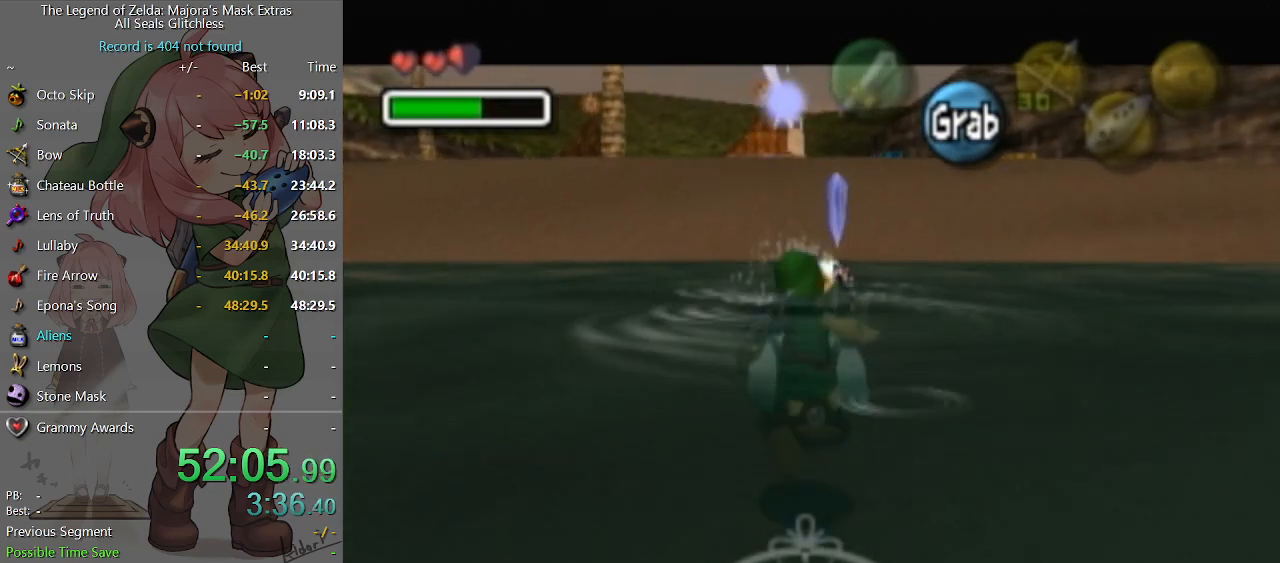
{"buttons": ["A"], "left_stick": "up", "right_stick": "center", "events": []}
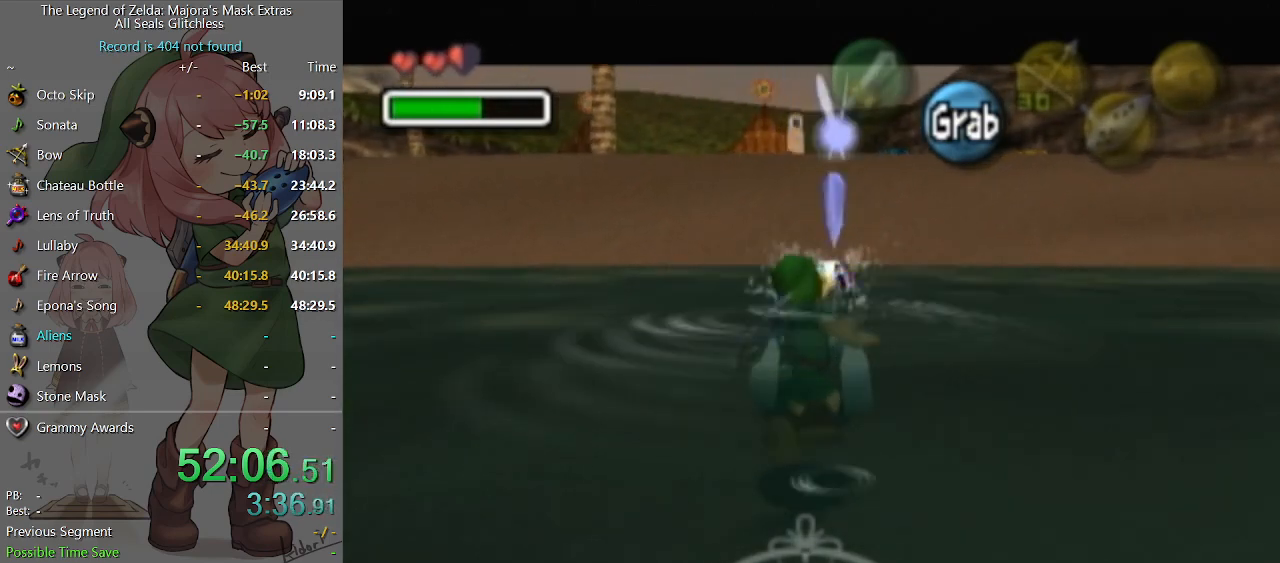
{"buttons": ["A"], "left_stick": "up", "right_stick": "center", "events": []}
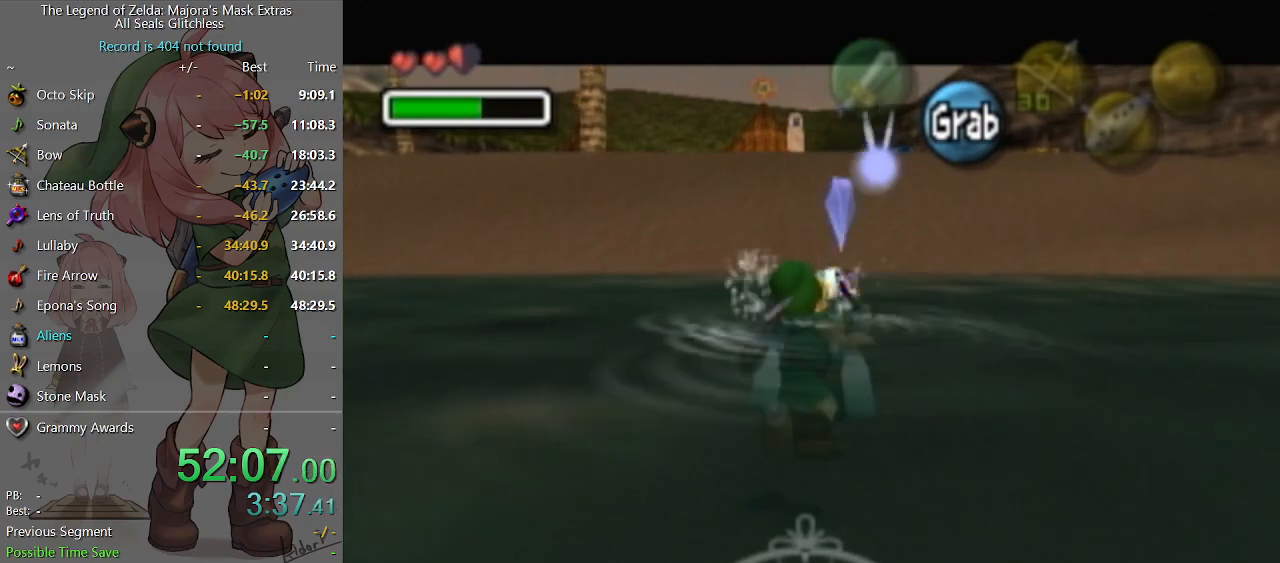
{"buttons": ["A"], "left_stick": "up", "right_stick": "center", "events": []}
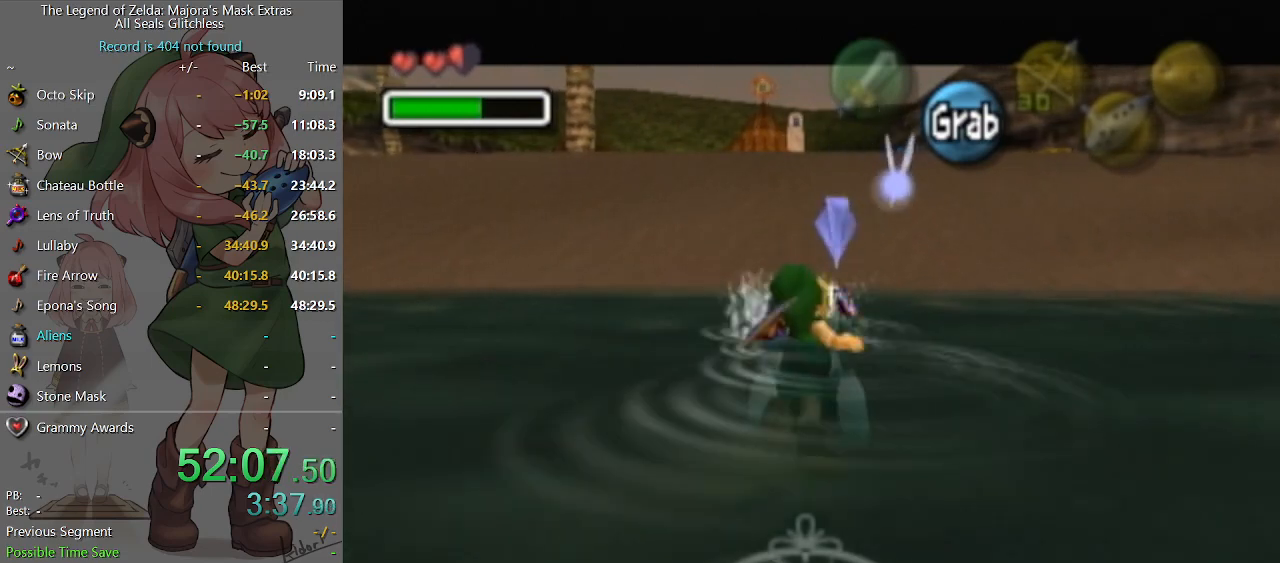
{"buttons": [], "left_stick": "up", "right_stick": "center", "events": [[467, "A", "up"]]}
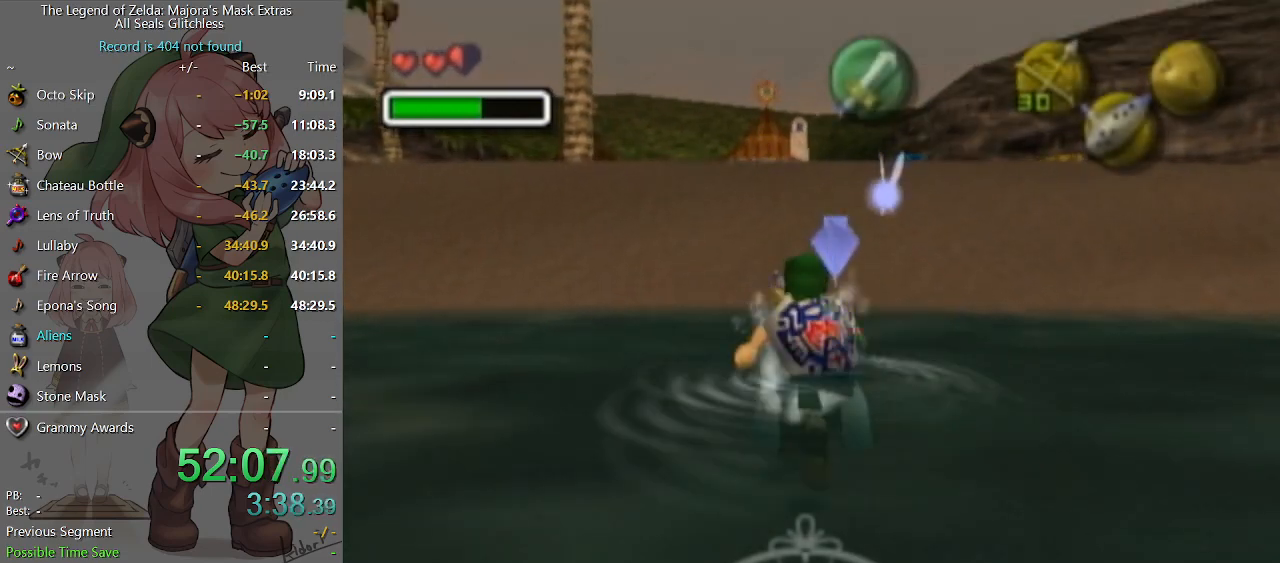
{"buttons": [], "left_stick": "up", "right_stick": "center", "events": [[167, "left_stick", "up-left"], [367, "left_stick", "up"]]}
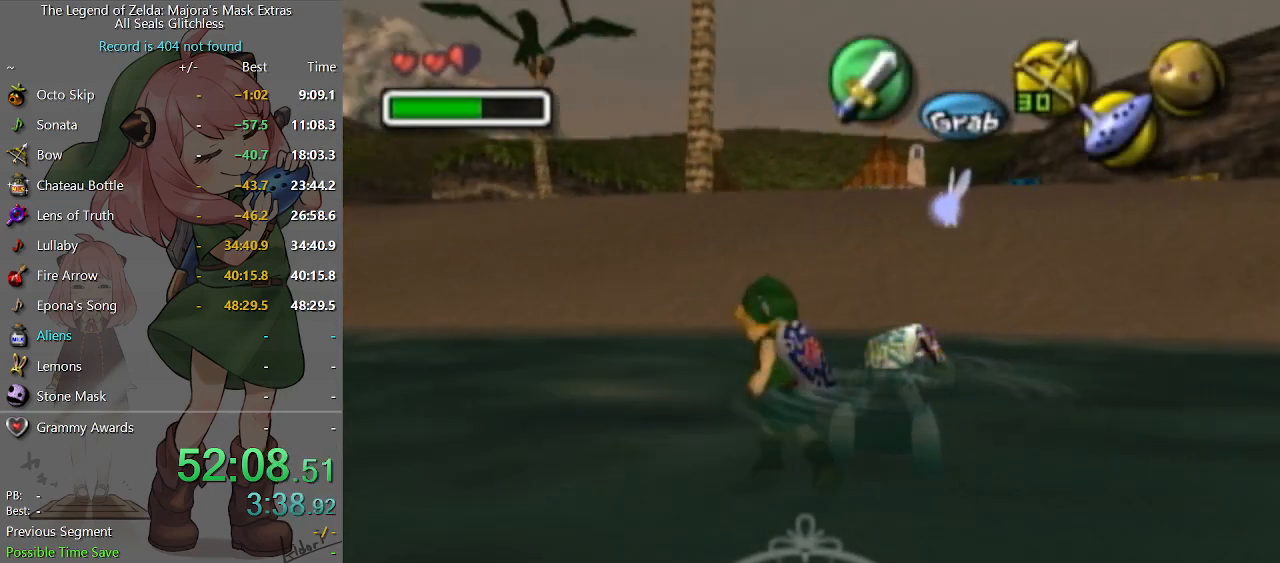
{"buttons": [], "left_stick": "up", "right_stick": "center", "events": []}
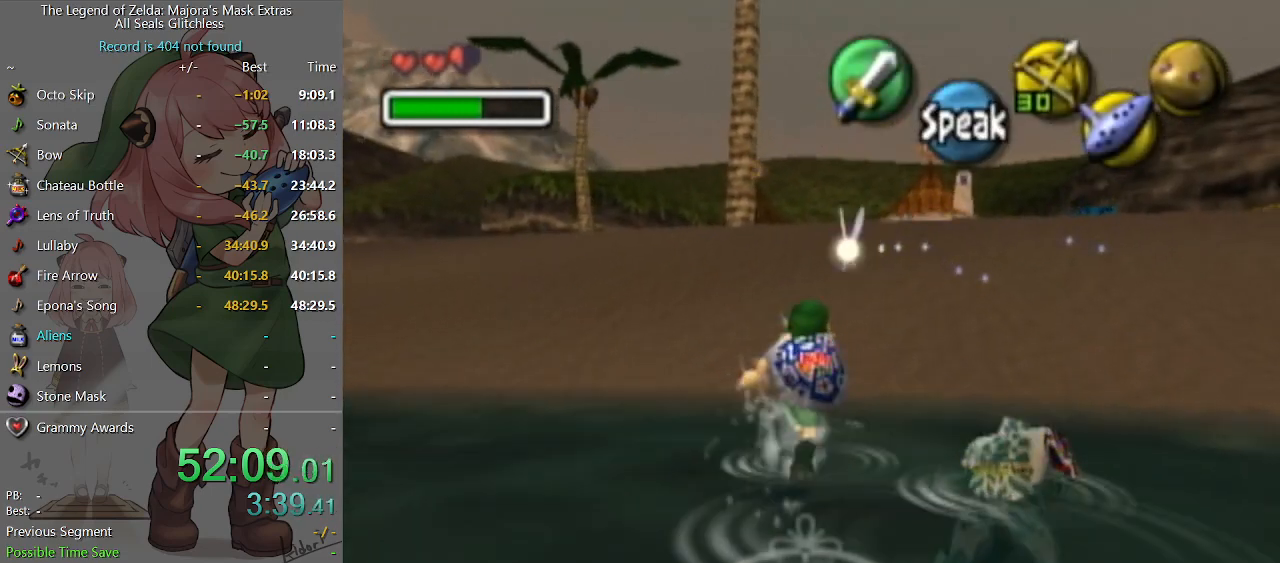
{"buttons": [], "left_stick": "up", "right_stick": "center", "events": []}
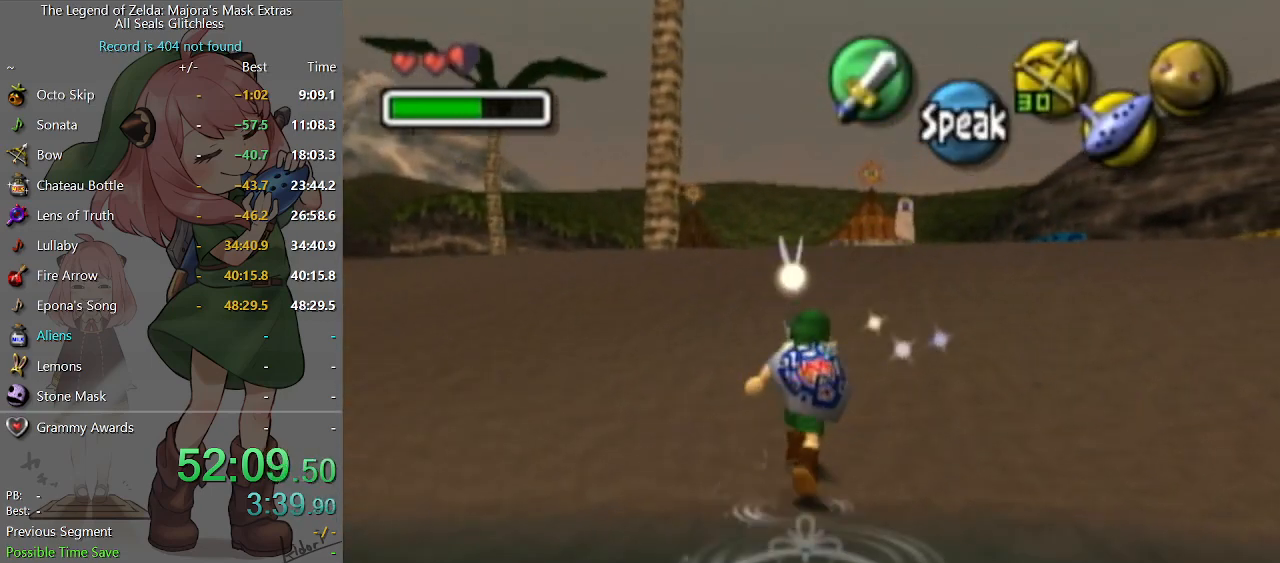
{"buttons": [], "left_stick": "up", "right_stick": "center", "events": [[400, "A", "down"], [467, "A", "up"]]}
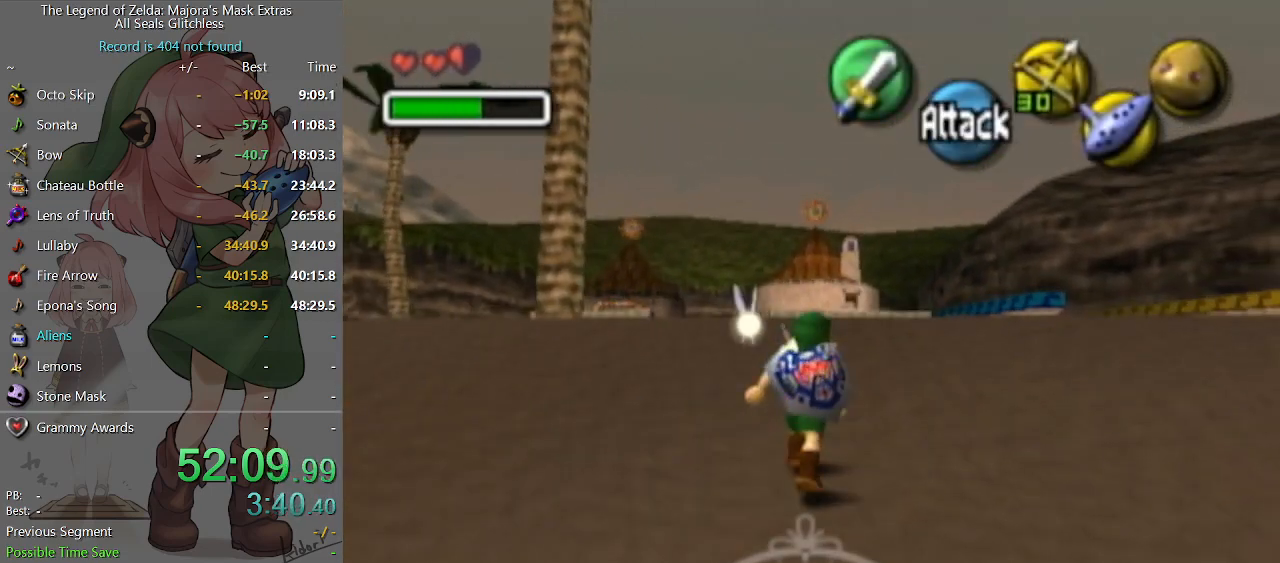
{"buttons": [], "left_stick": "center", "right_stick": "center", "events": [[500, "left_stick", "center"]]}